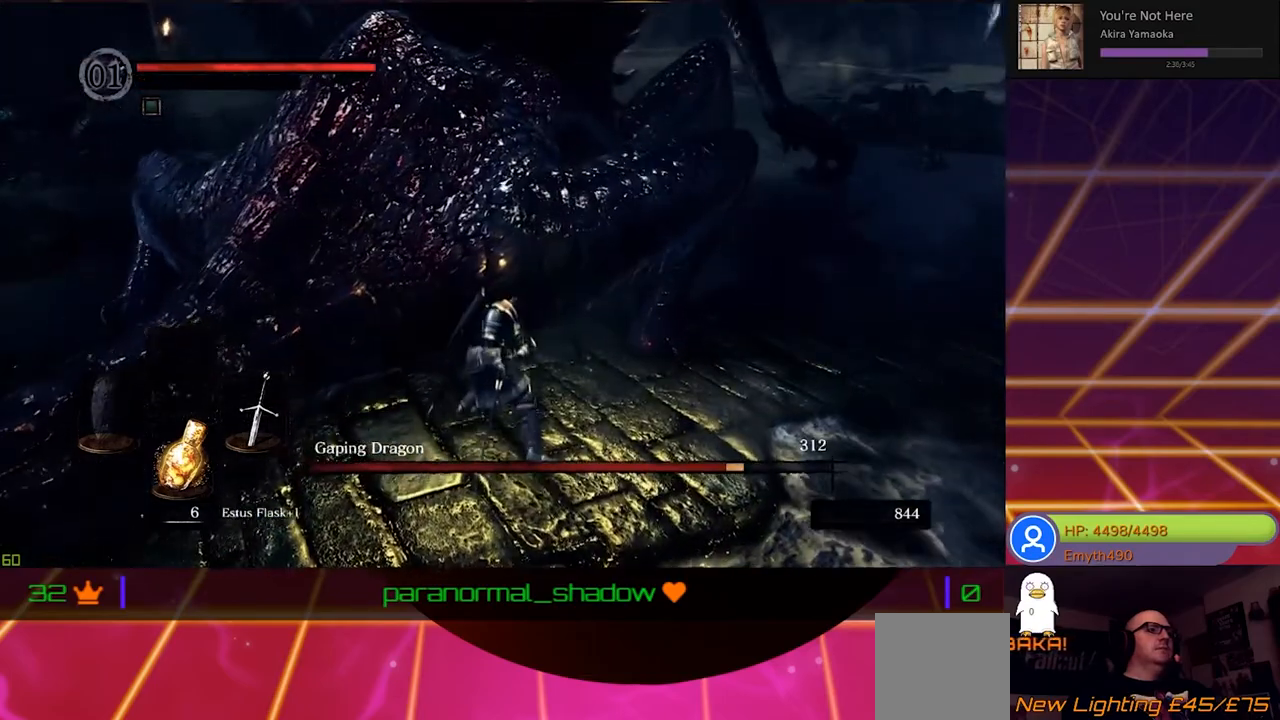
Gameplay with a controller (Xbox layout); each line is a JSON object with the inputs held at the frame after it. "events" lists button and stick changes between this image and that frame as [ms after this image, input, new state], when the widget could be followed in between.
{"buttons": ["R1"], "left_stick": "center", "right_stick": "center", "events": [[67, "R1", "up"], [150, "R1", "down"], [283, "R1", "up"], [367, "R1", "down"]]}
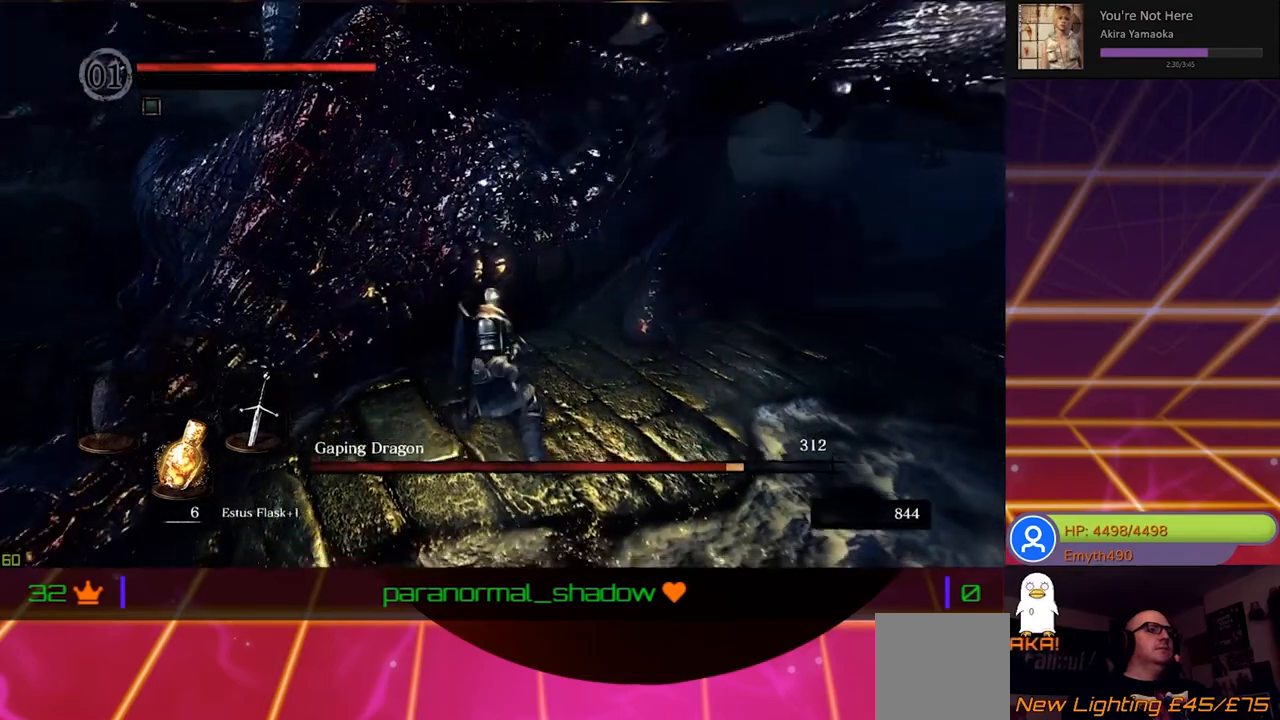
{"buttons": [], "left_stick": "center", "right_stick": "center", "events": [[17, "R1", "up"], [100, "R1", "down"], [250, "R1", "up"], [317, "R1", "down"], [467, "R1", "up"]]}
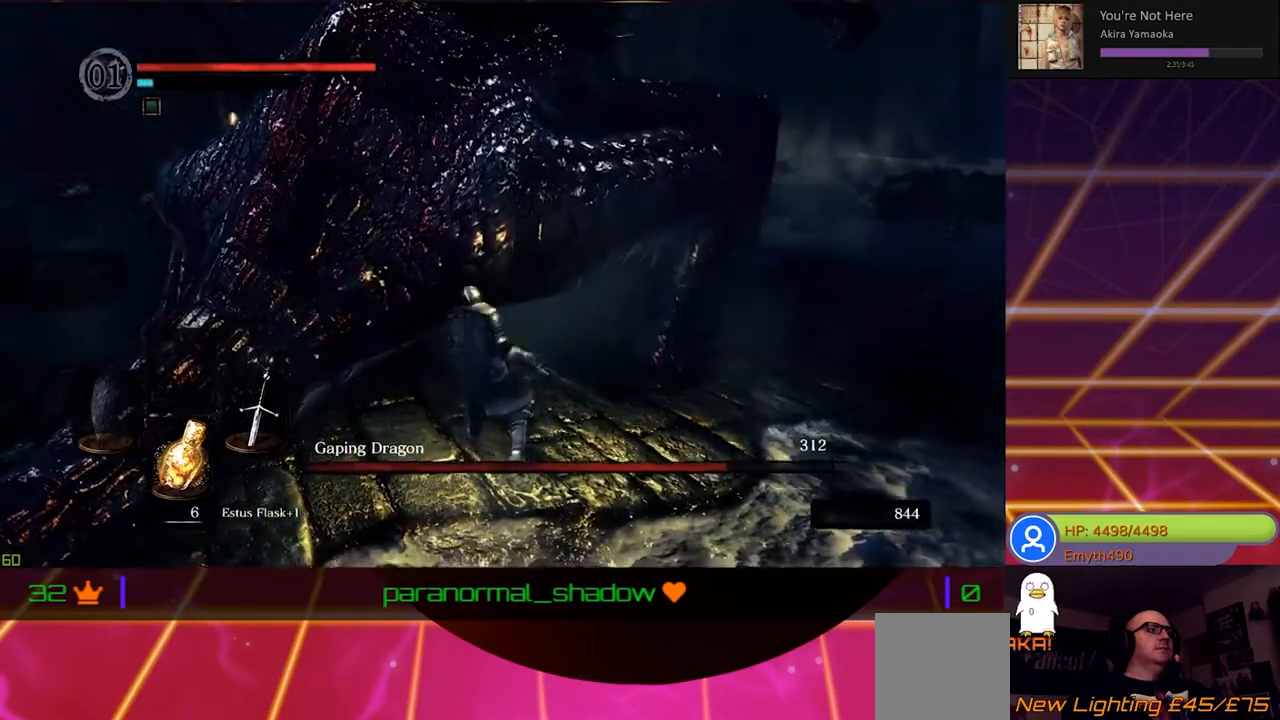
{"buttons": [], "left_stick": "center", "right_stick": "center", "events": [[50, "R1", "down"], [183, "R1", "up"], [283, "R1", "down"], [417, "R1", "up"]]}
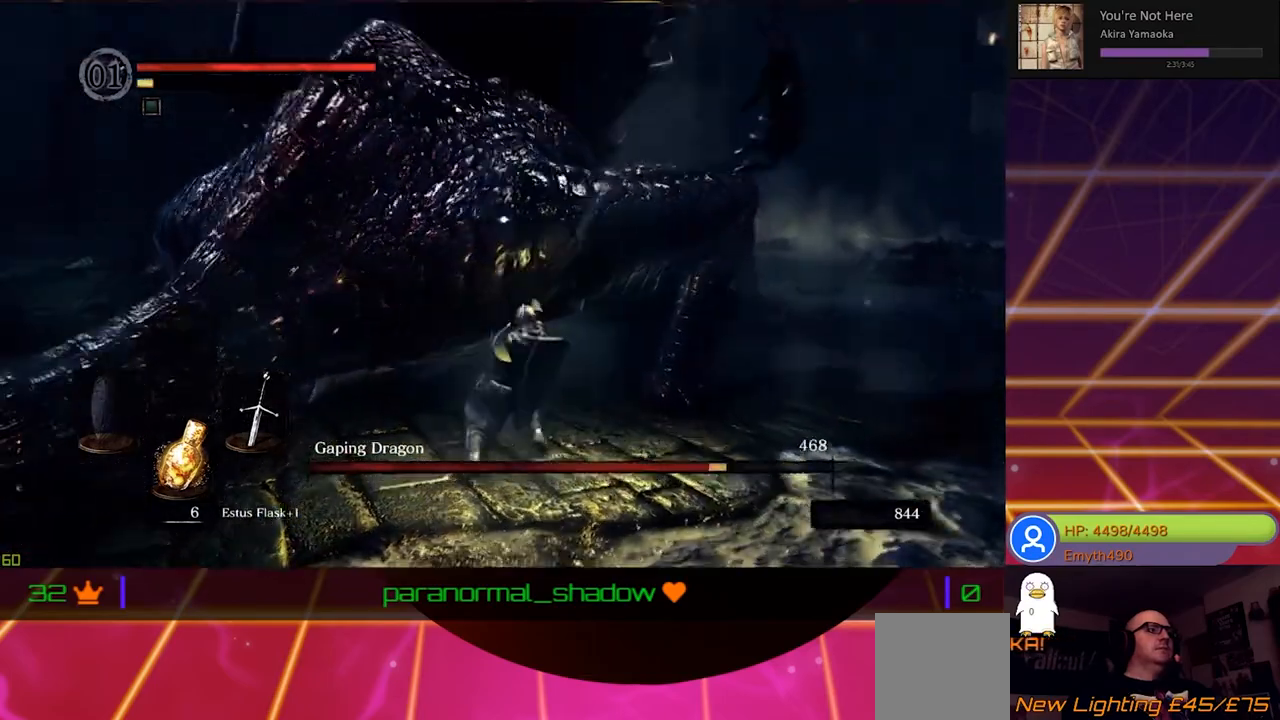
{"buttons": [], "left_stick": "center", "right_stick": "center", "events": [[33, "R1", "down"], [167, "R1", "up"], [283, "R1", "down"], [417, "R1", "up"]]}
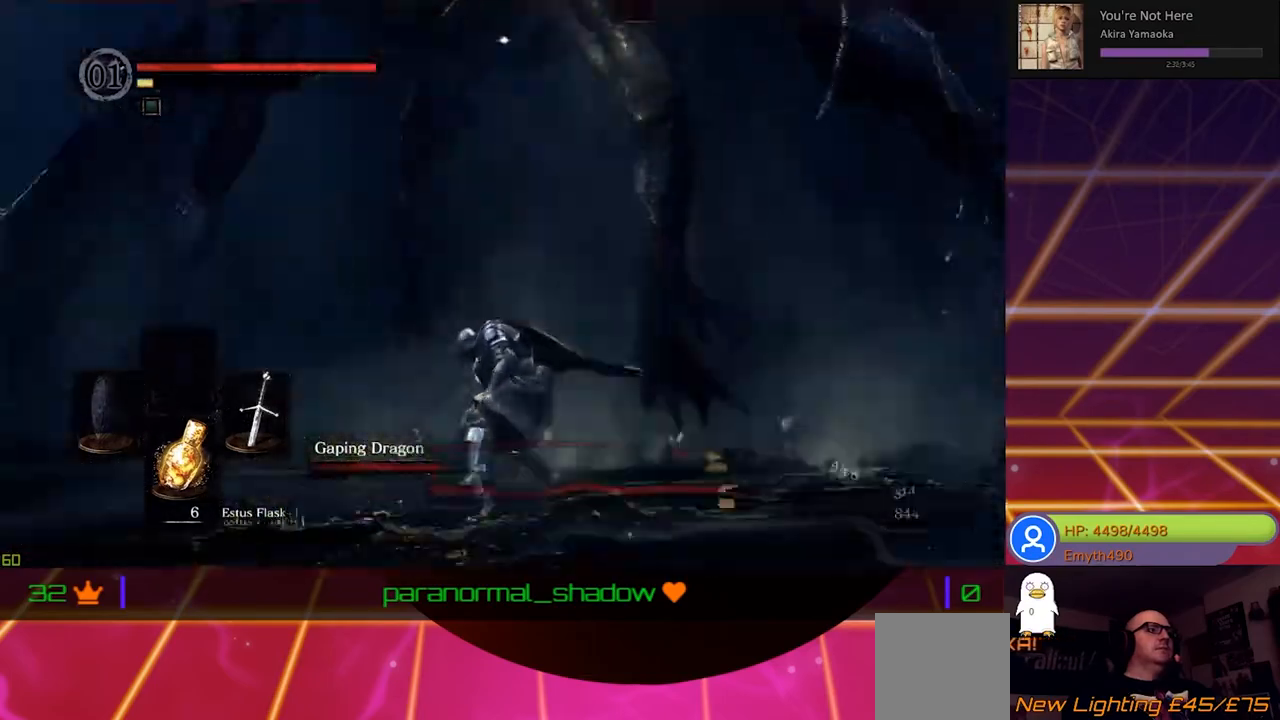
{"buttons": [], "left_stick": "down-left", "right_stick": "center", "events": [[33, "R1", "down"], [133, "R1", "up"], [183, "left_stick", "down-left"]]}
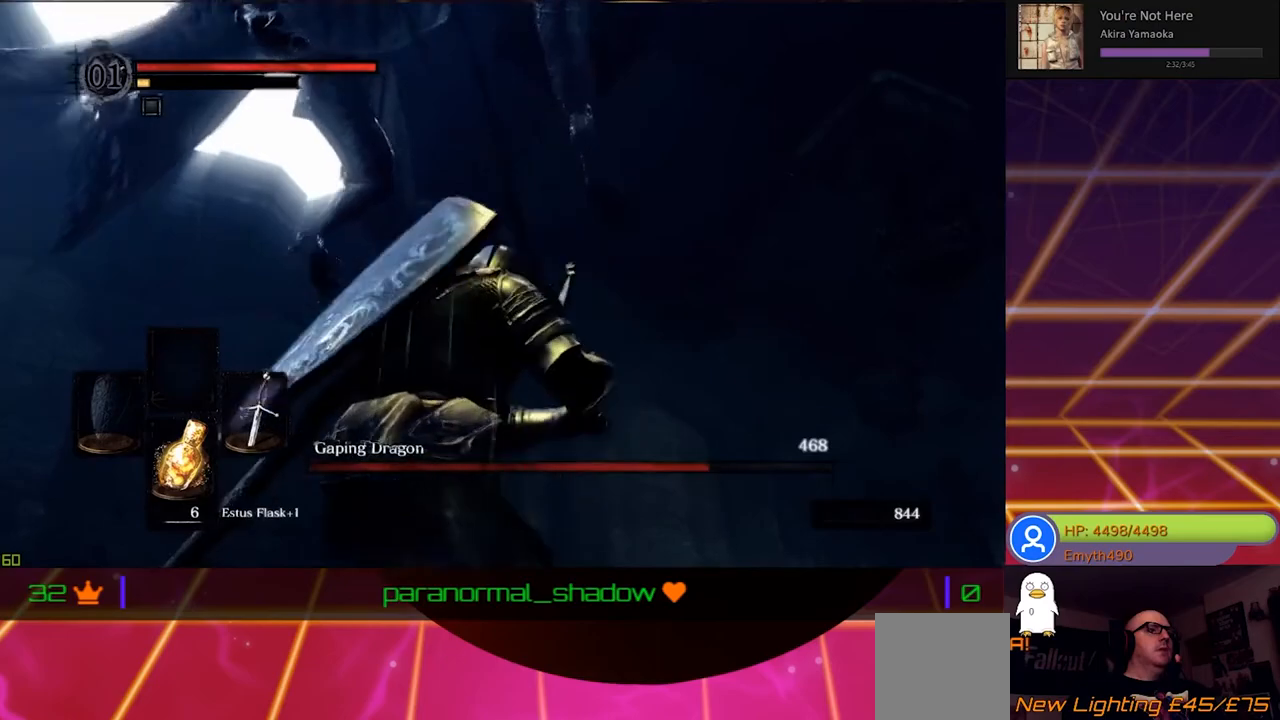
{"buttons": [], "left_stick": "left", "right_stick": "center", "events": [[83, "left_stick", "left"]]}
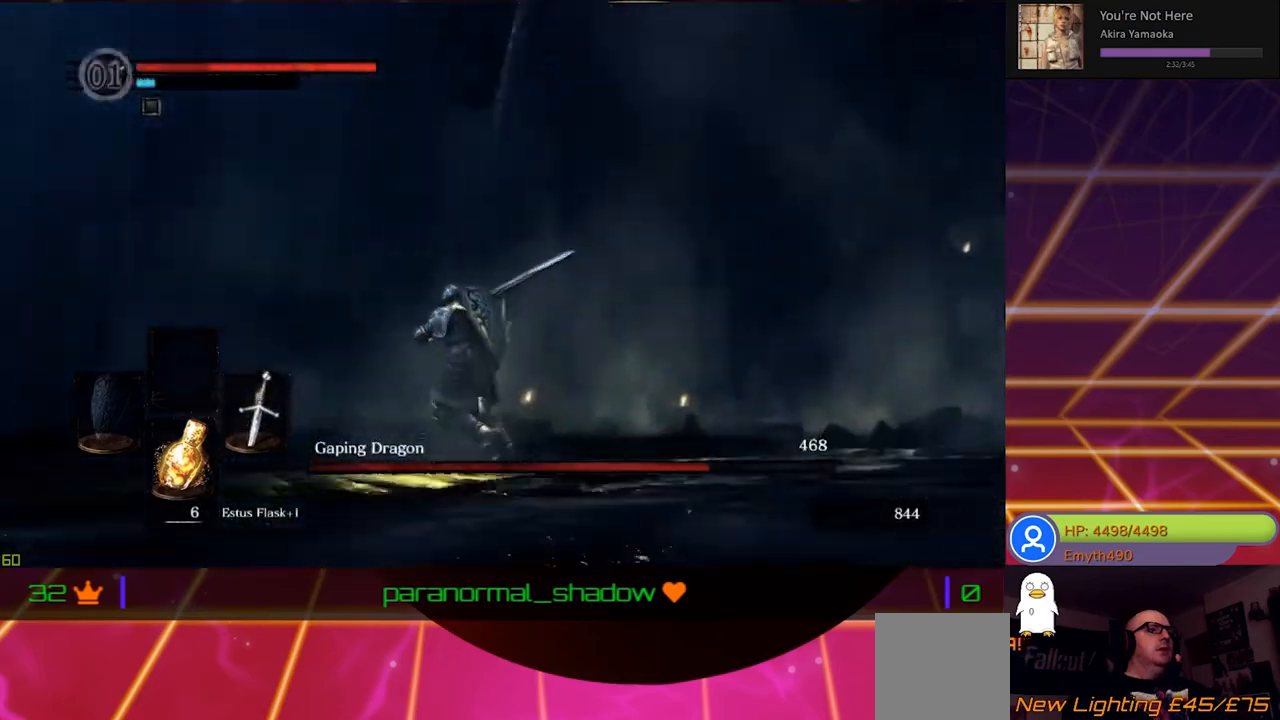
{"buttons": [], "left_stick": "left", "right_stick": "center", "events": []}
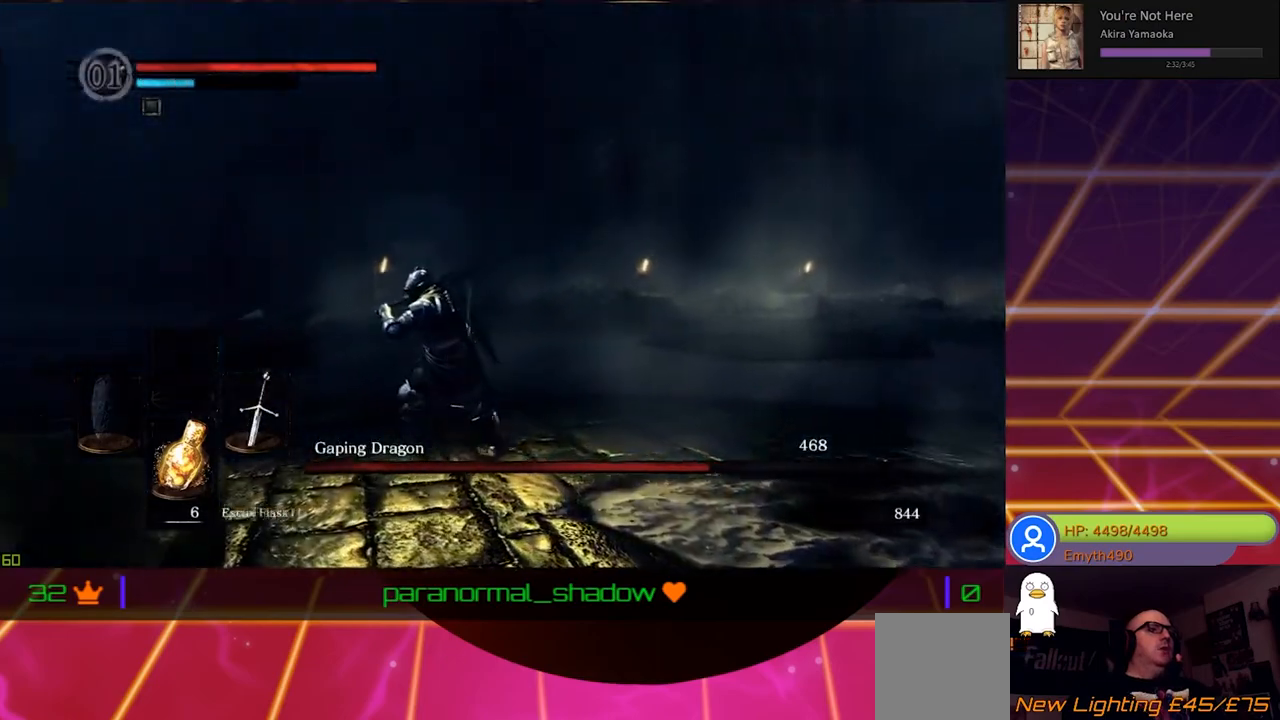
{"buttons": ["B"], "left_stick": "up-left", "right_stick": "center", "events": [[83, "B", "down"], [283, "left_stick", "up-left"], [300, "B", "up"], [383, "B", "down"]]}
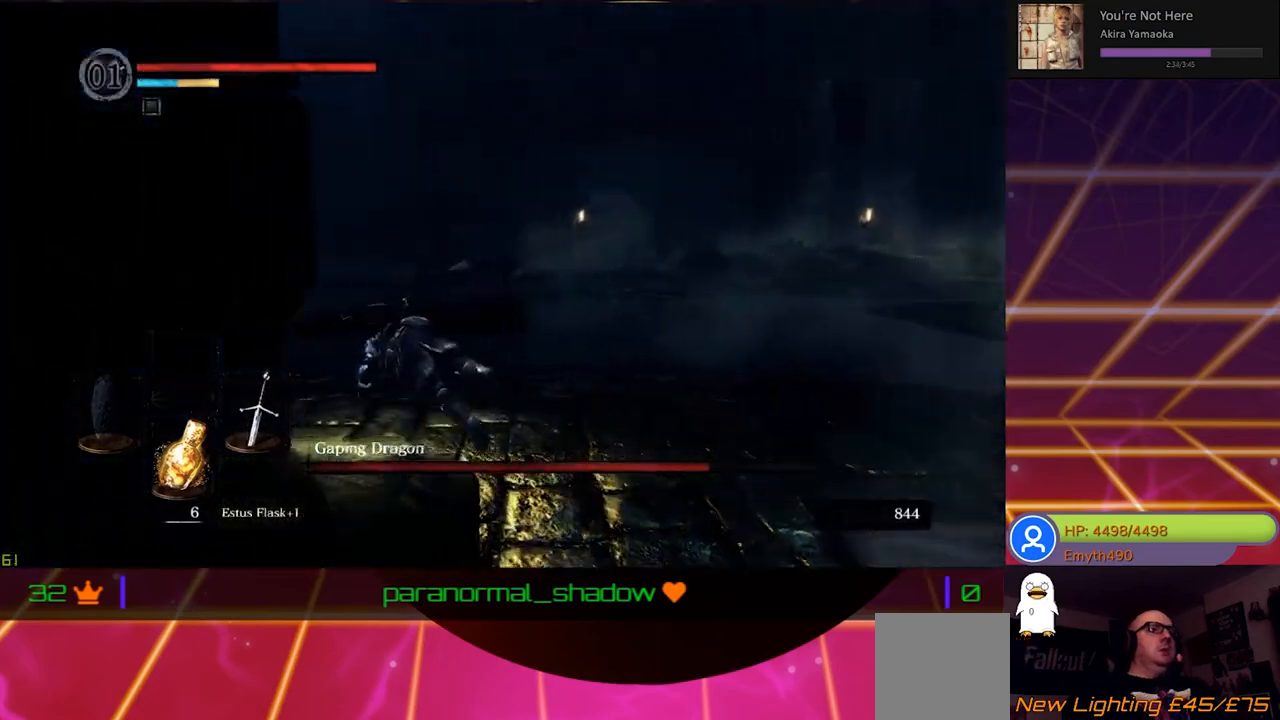
{"buttons": [], "left_stick": "up-left", "right_stick": "right", "events": [[83, "B", "up"], [367, "right_stick", "right"]]}
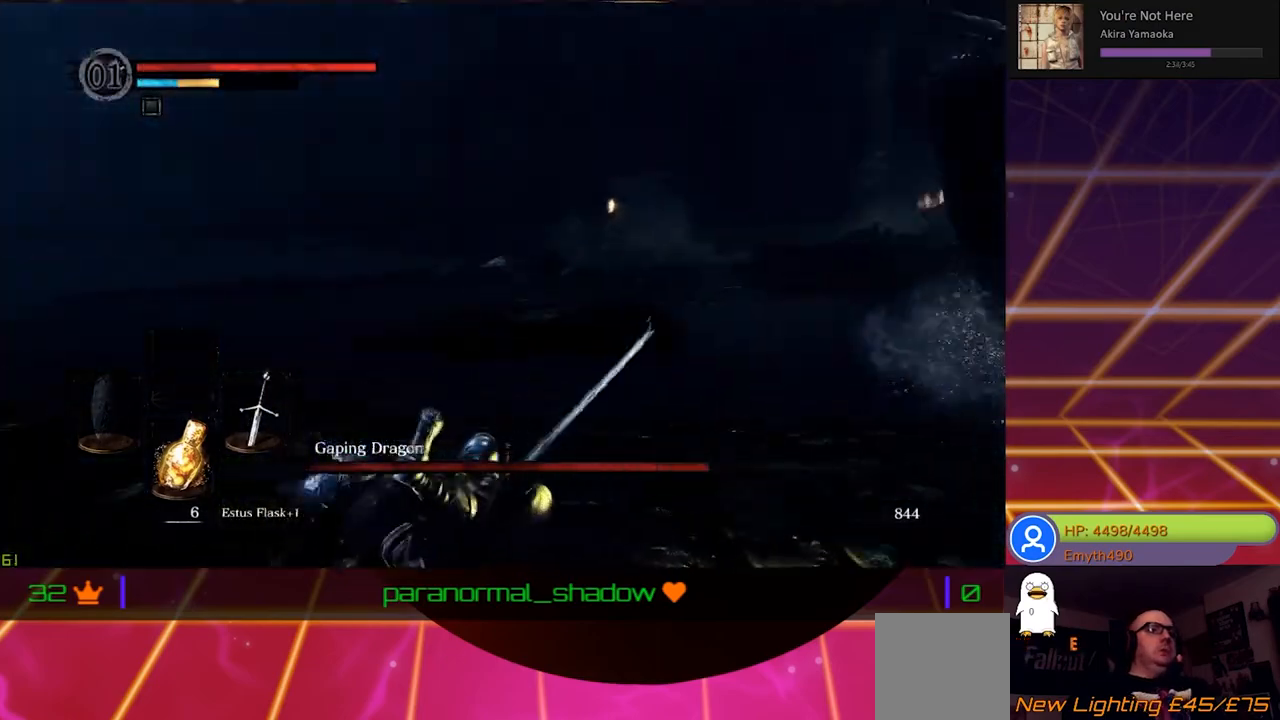
{"buttons": ["B"], "left_stick": "left", "right_stick": "center", "events": [[200, "right_stick", "center"], [233, "left_stick", "left"], [417, "B", "down"]]}
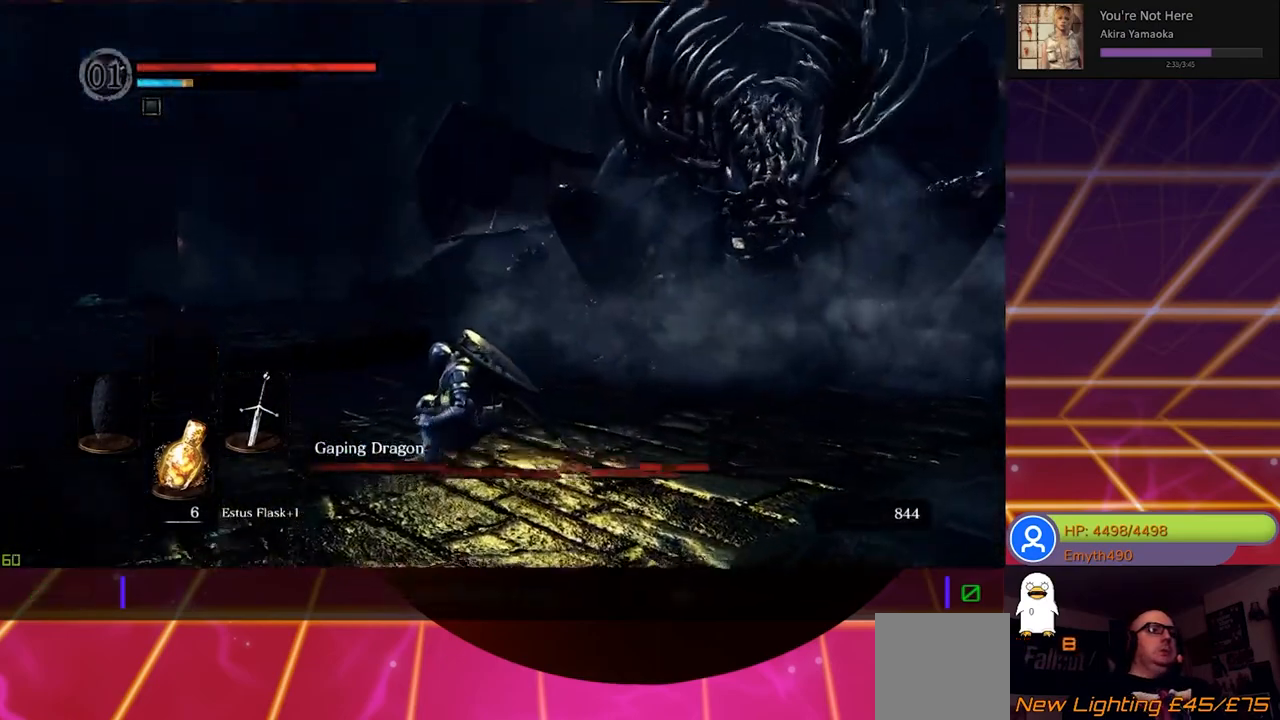
{"buttons": [], "left_stick": "left", "right_stick": "center", "events": [[83, "B", "up"]]}
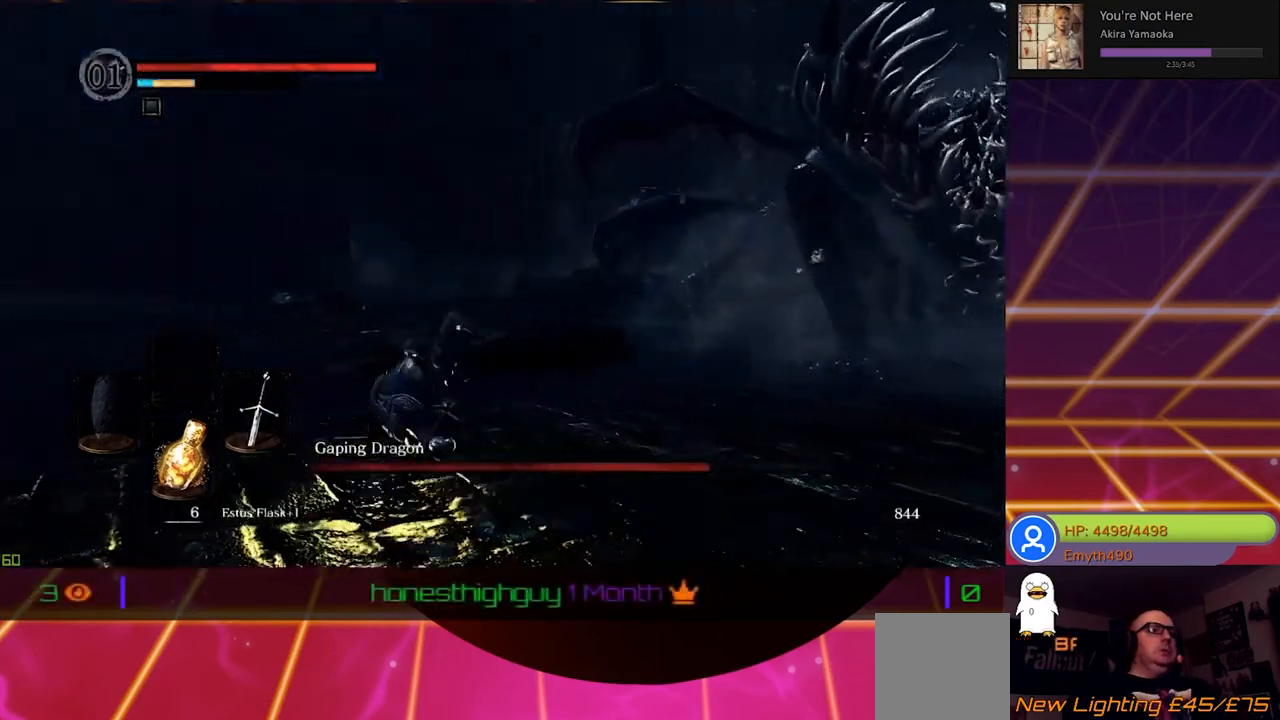
{"buttons": [], "left_stick": "up-left", "right_stick": "right", "events": [[33, "left_stick", "up-left"], [50, "right_stick", "right"]]}
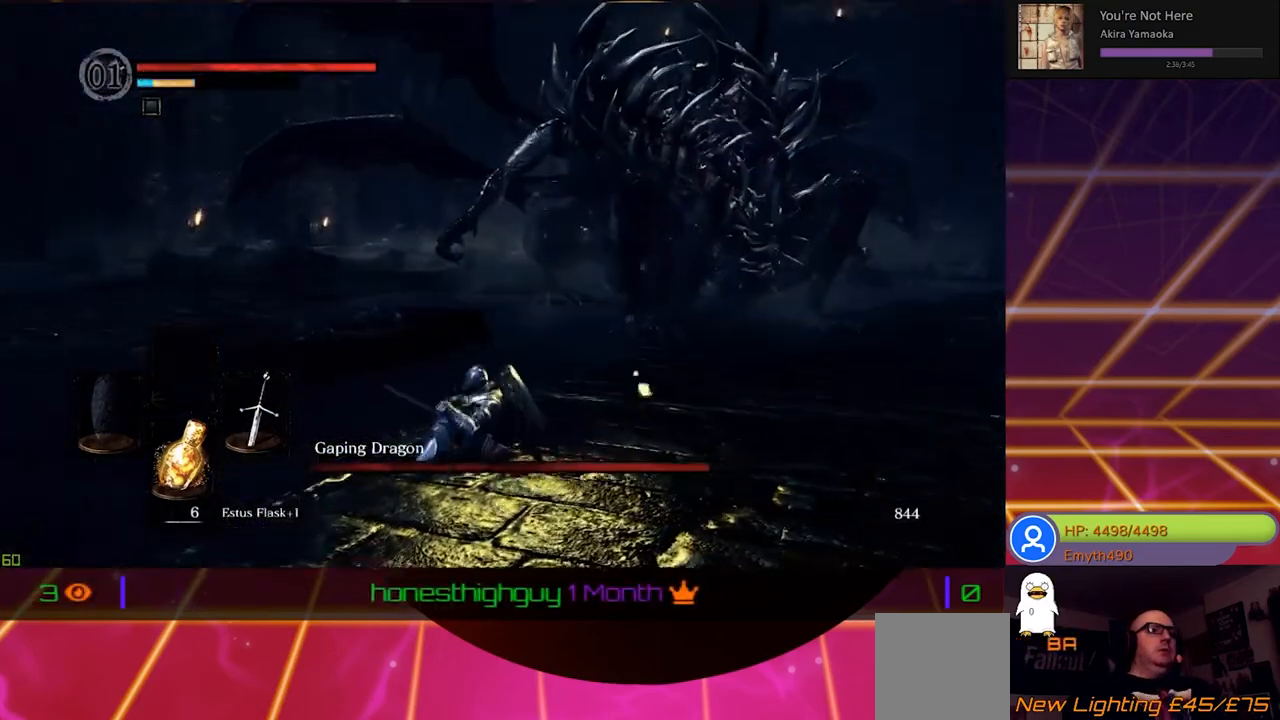
{"buttons": [], "left_stick": "up-left", "right_stick": "right", "events": []}
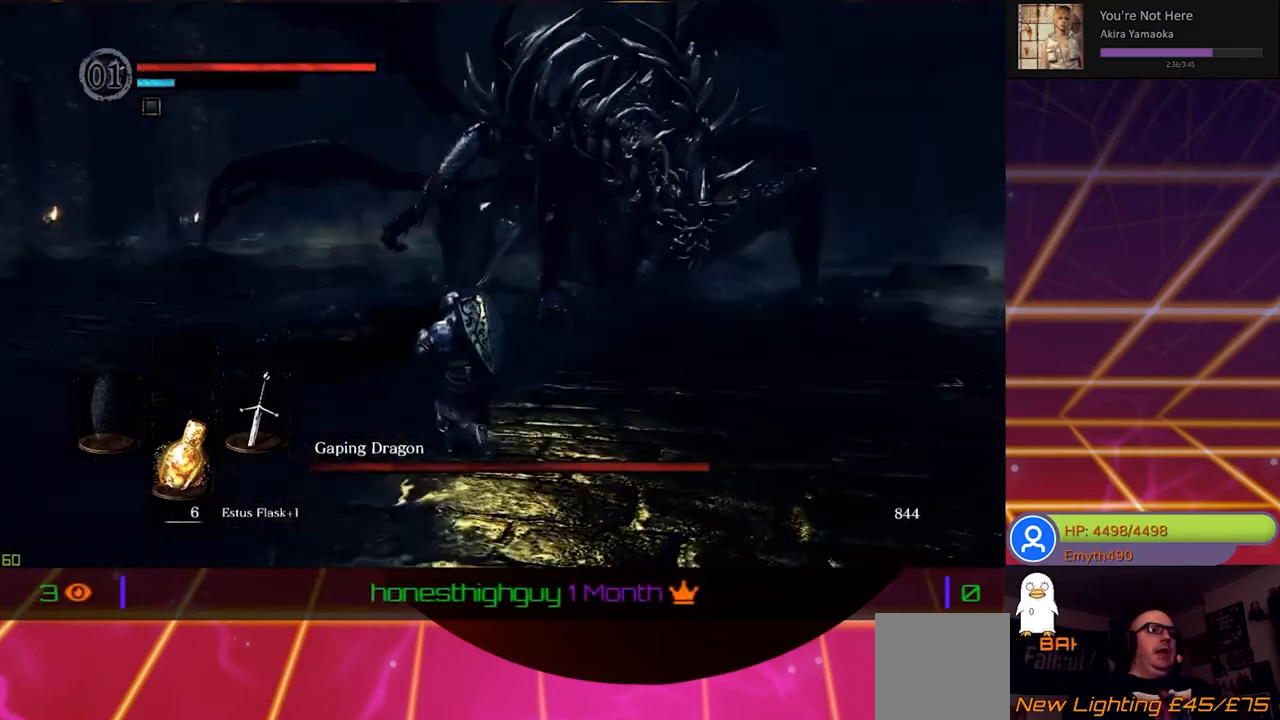
{"buttons": [], "left_stick": "up-left", "right_stick": "center", "events": [[200, "right_stick", "center"]]}
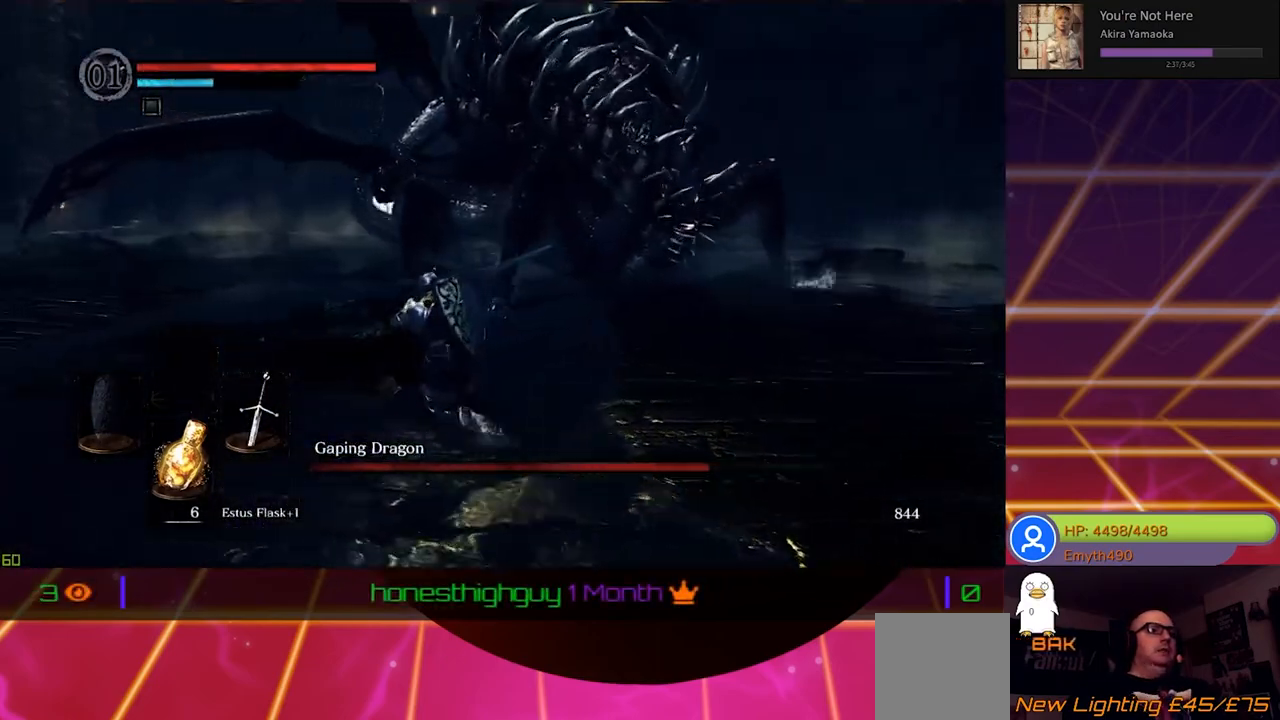
{"buttons": ["B"], "left_stick": "up-left", "right_stick": "center", "events": [[200, "B", "down"]]}
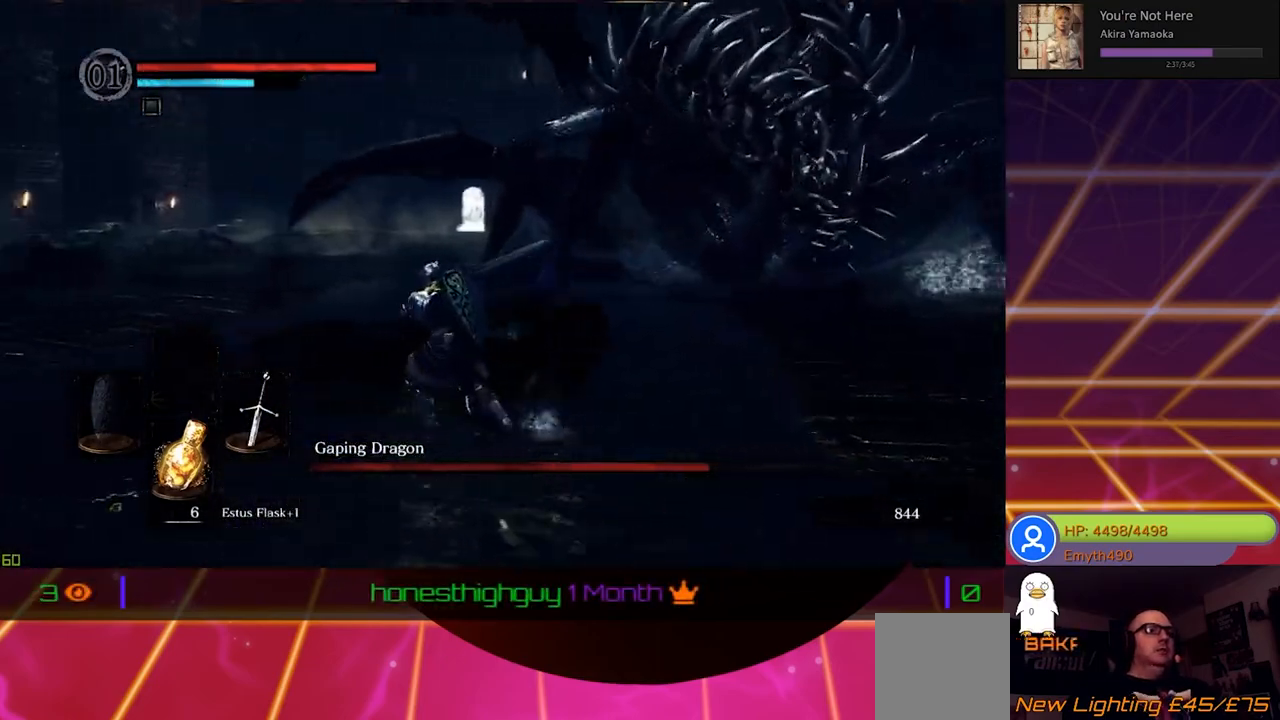
{"buttons": ["B"], "left_stick": "up-left", "right_stick": "center", "events": []}
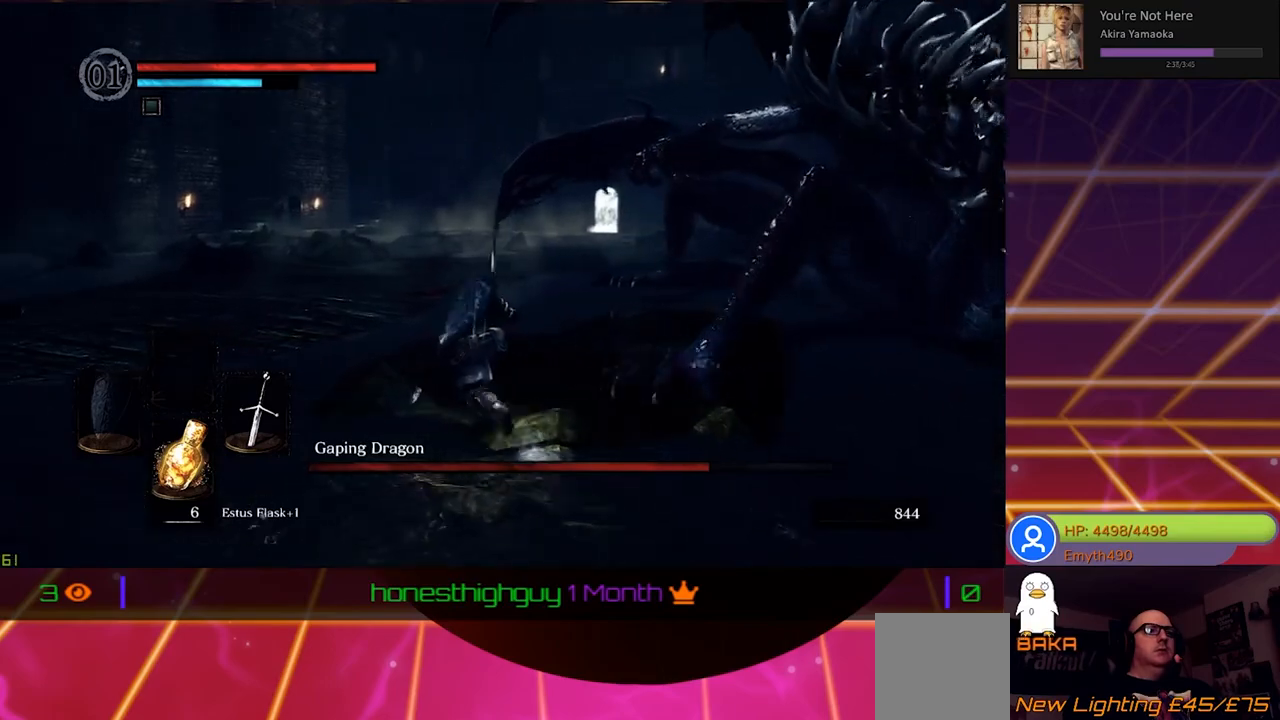
{"buttons": ["B"], "left_stick": "up", "right_stick": "center", "events": [[483, "left_stick", "up"]]}
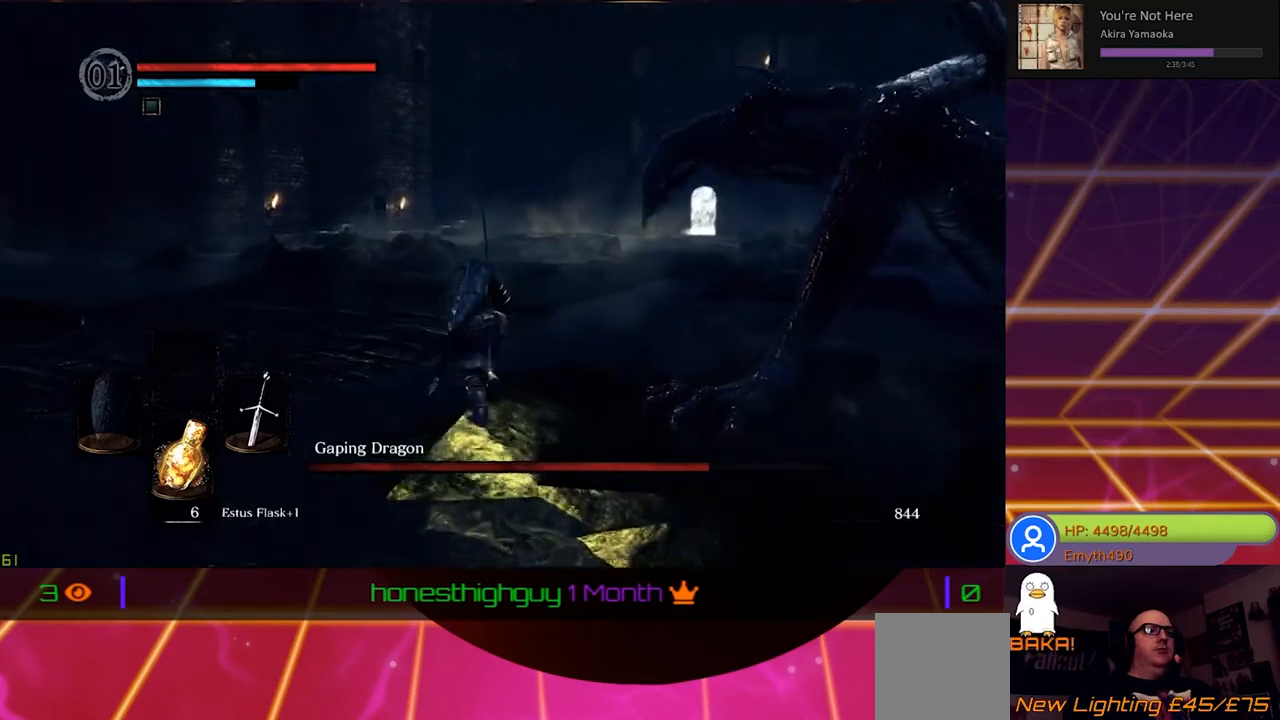
{"buttons": ["B"], "left_stick": "up", "right_stick": "center", "events": []}
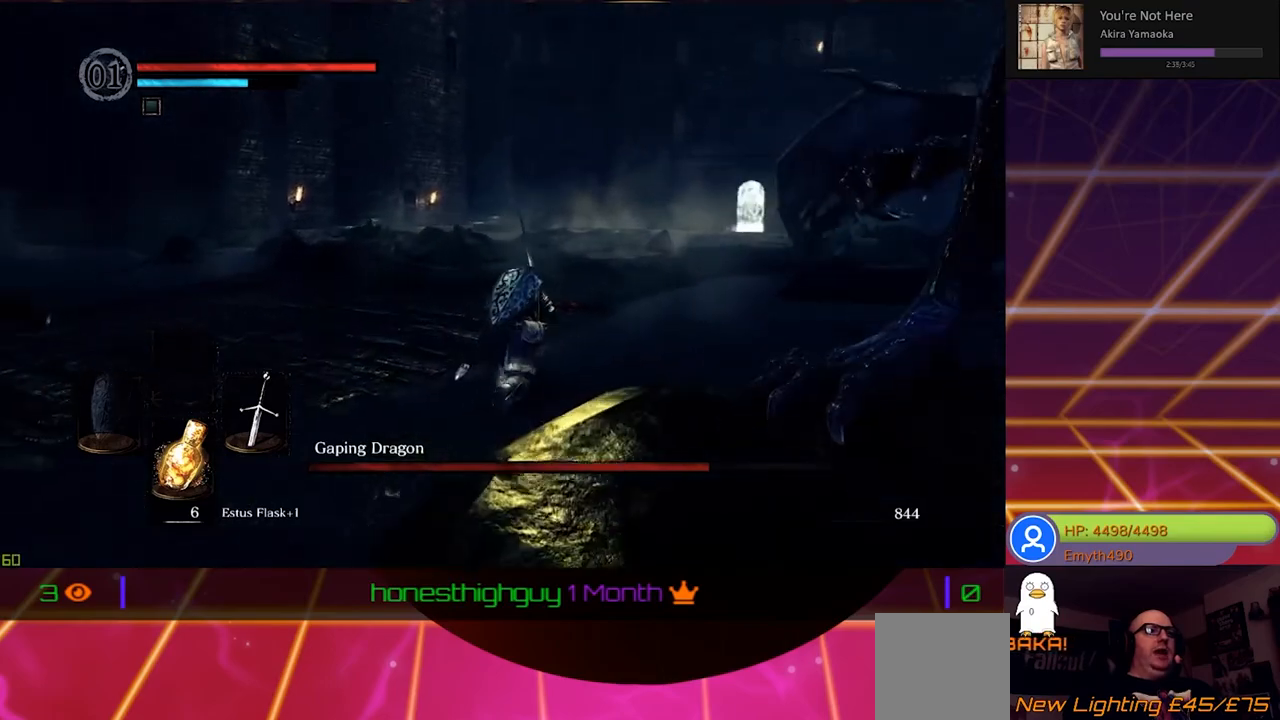
{"buttons": ["B"], "left_stick": "up", "right_stick": "center", "events": []}
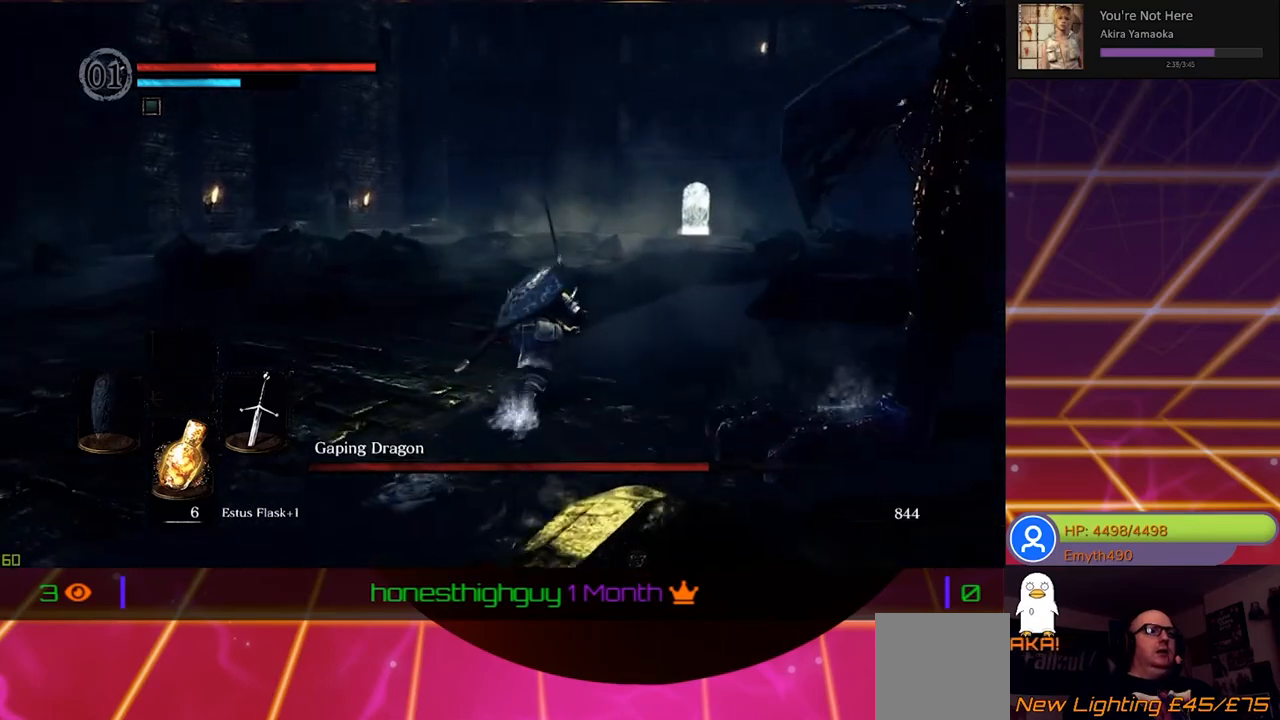
{"buttons": [], "left_stick": "up", "right_stick": "right", "events": [[183, "B", "up"], [433, "right_stick", "right"]]}
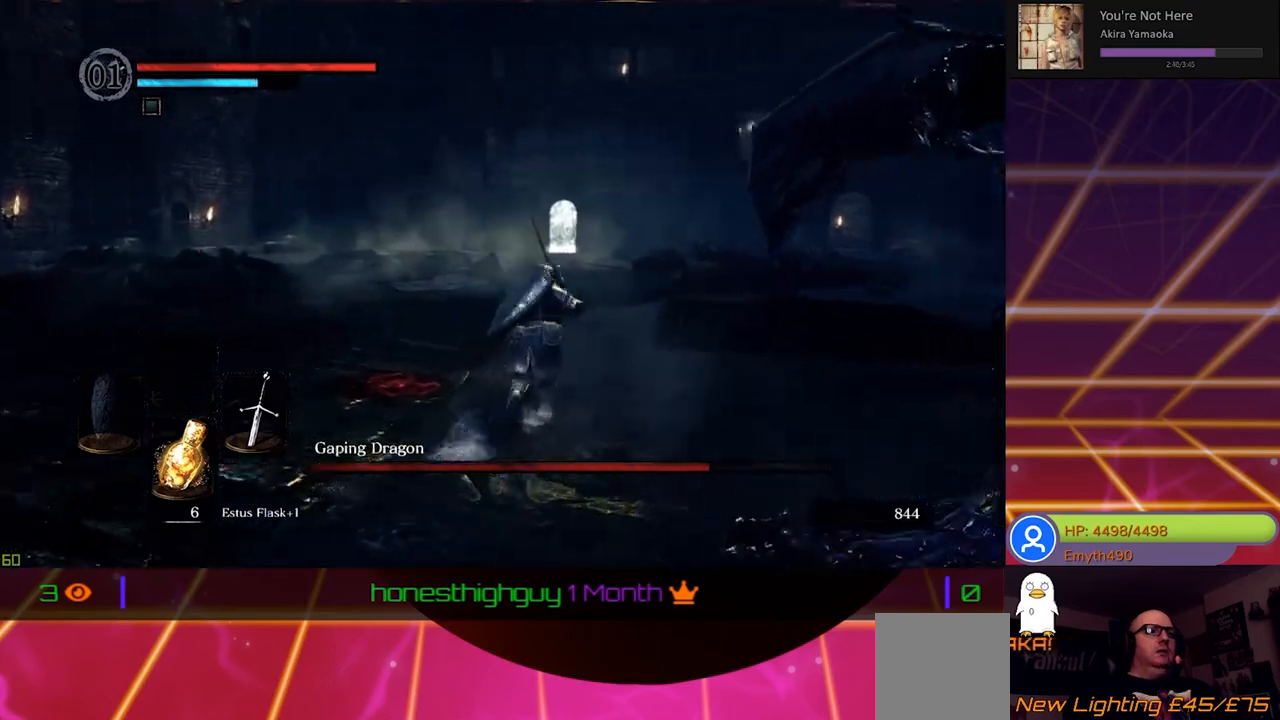
{"buttons": [], "left_stick": "up-left", "right_stick": "right", "events": [[117, "left_stick", "up-left"], [350, "R3", "down"], [483, "R3", "up"]]}
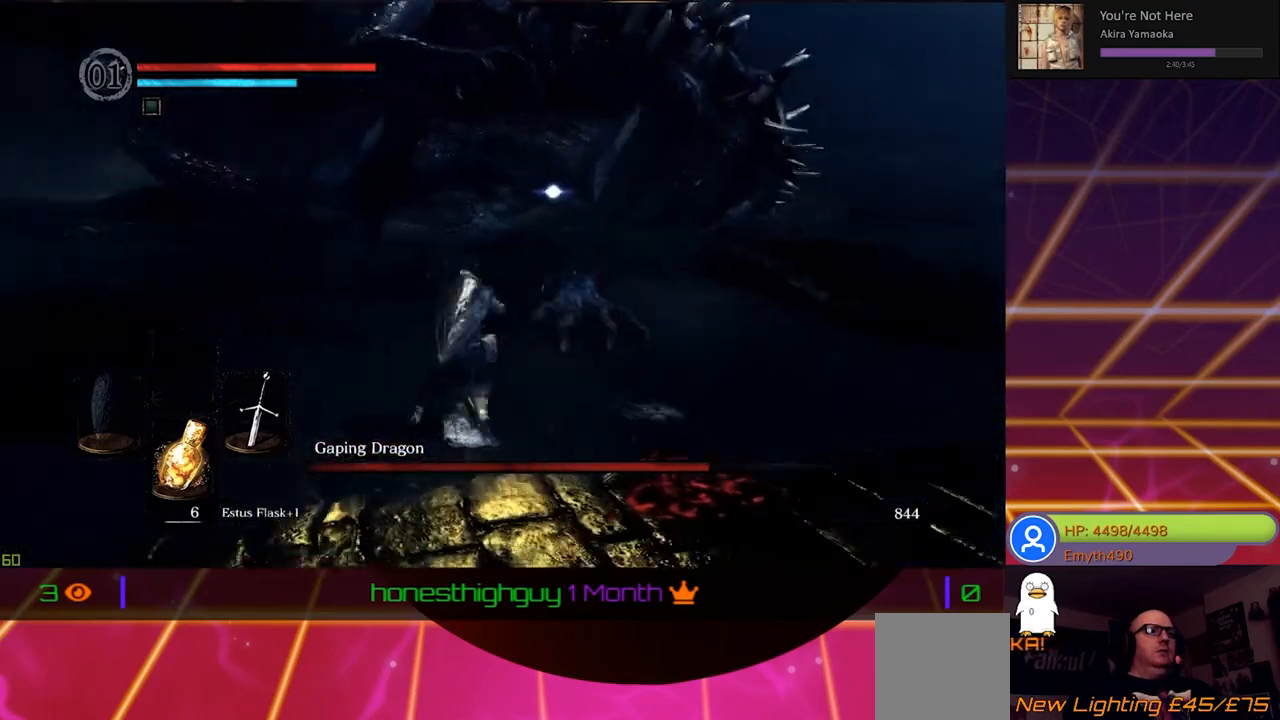
{"buttons": [], "left_stick": "up-left", "right_stick": "center", "events": [[17, "right_stick", "center"]]}
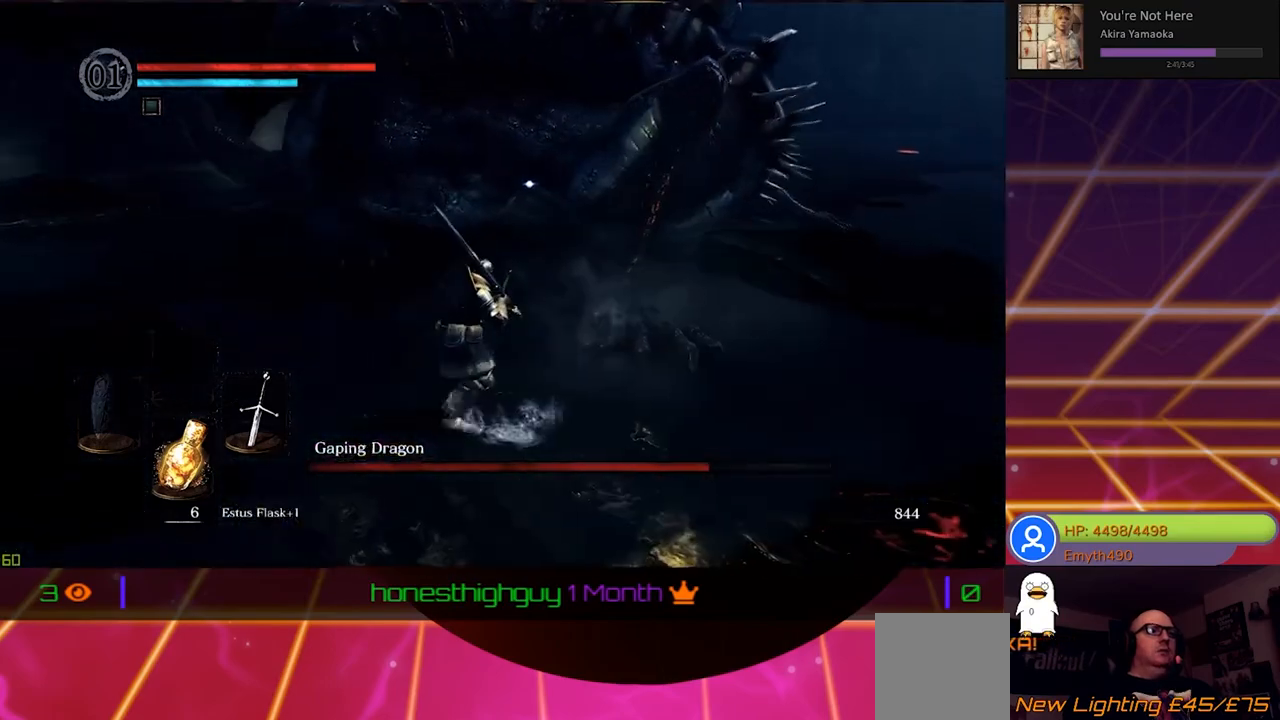
{"buttons": ["B"], "left_stick": "up-left", "right_stick": "center", "events": [[217, "B", "down"]]}
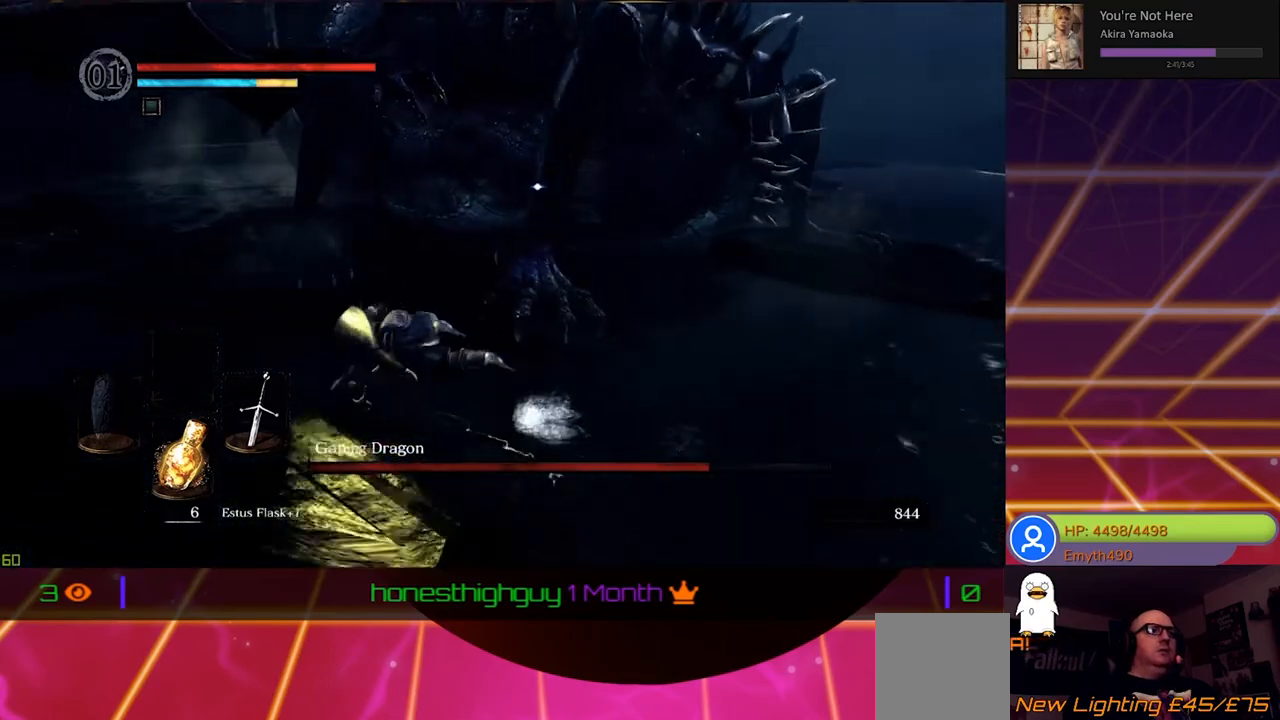
{"buttons": ["B"], "left_stick": "up-left", "right_stick": "center", "events": []}
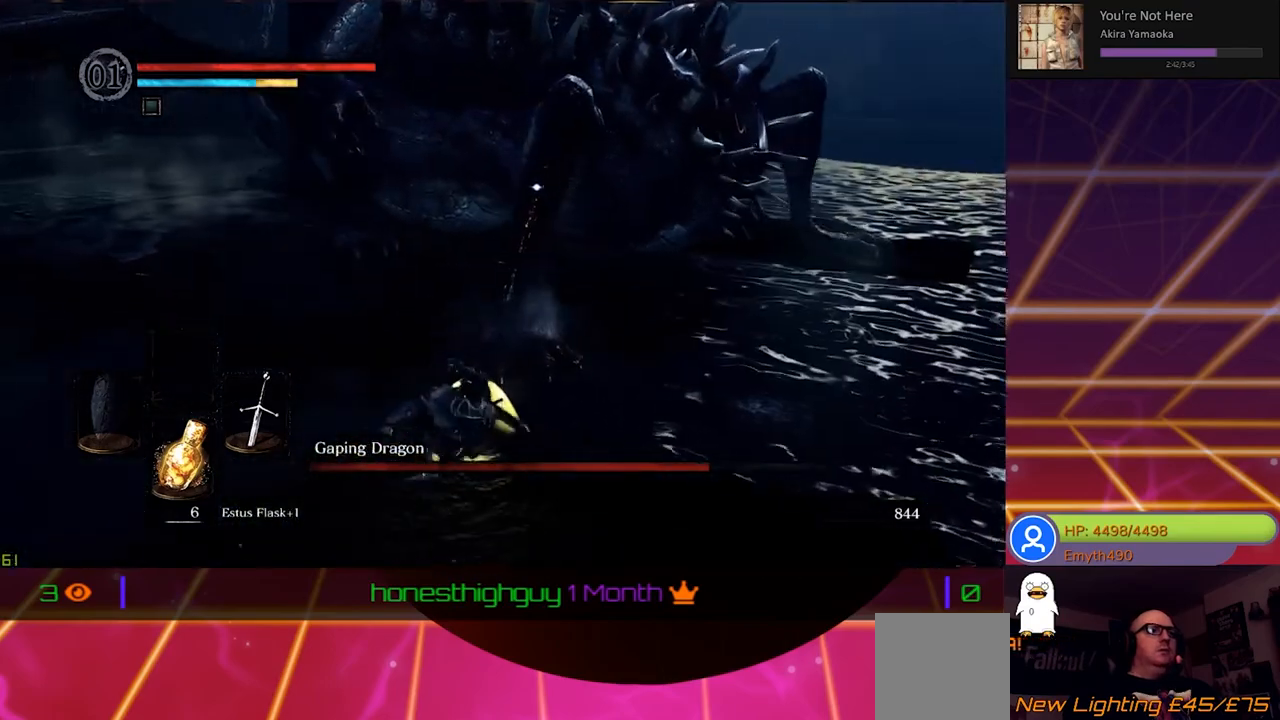
{"buttons": ["B"], "left_stick": "up-left", "right_stick": "center", "events": []}
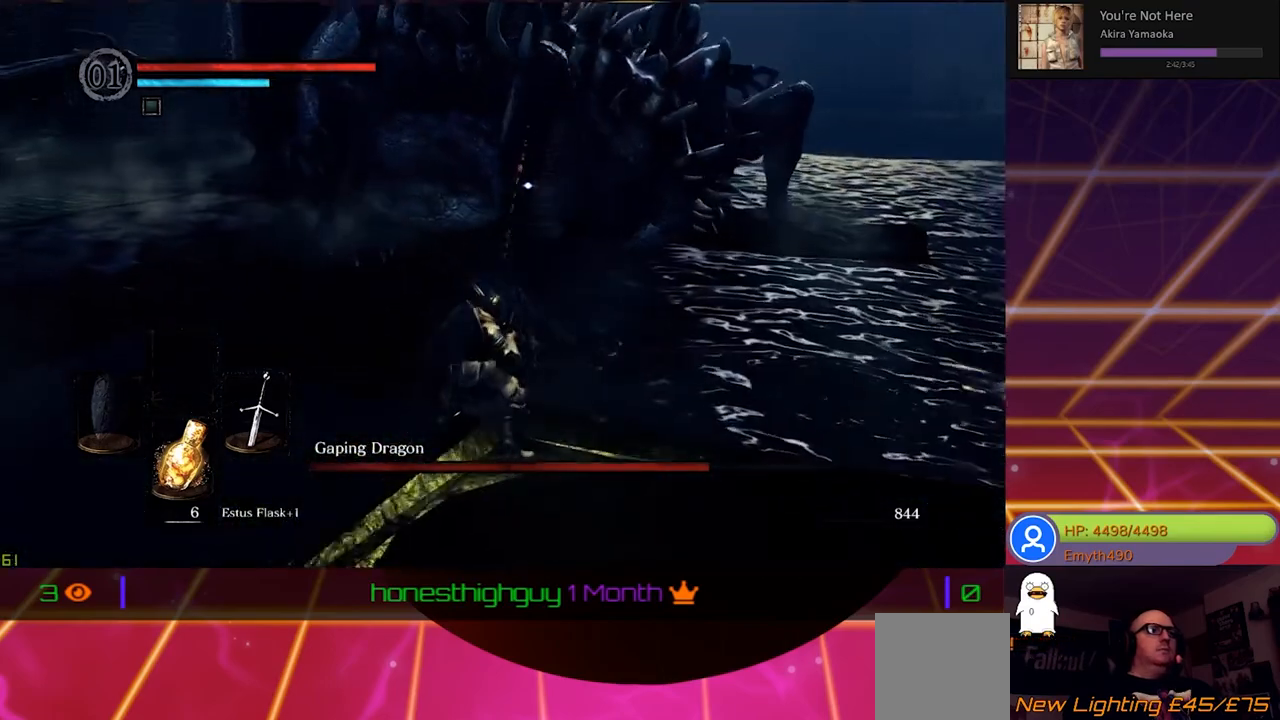
{"buttons": ["B"], "left_stick": "left", "right_stick": "center", "events": [[100, "left_stick", "left"]]}
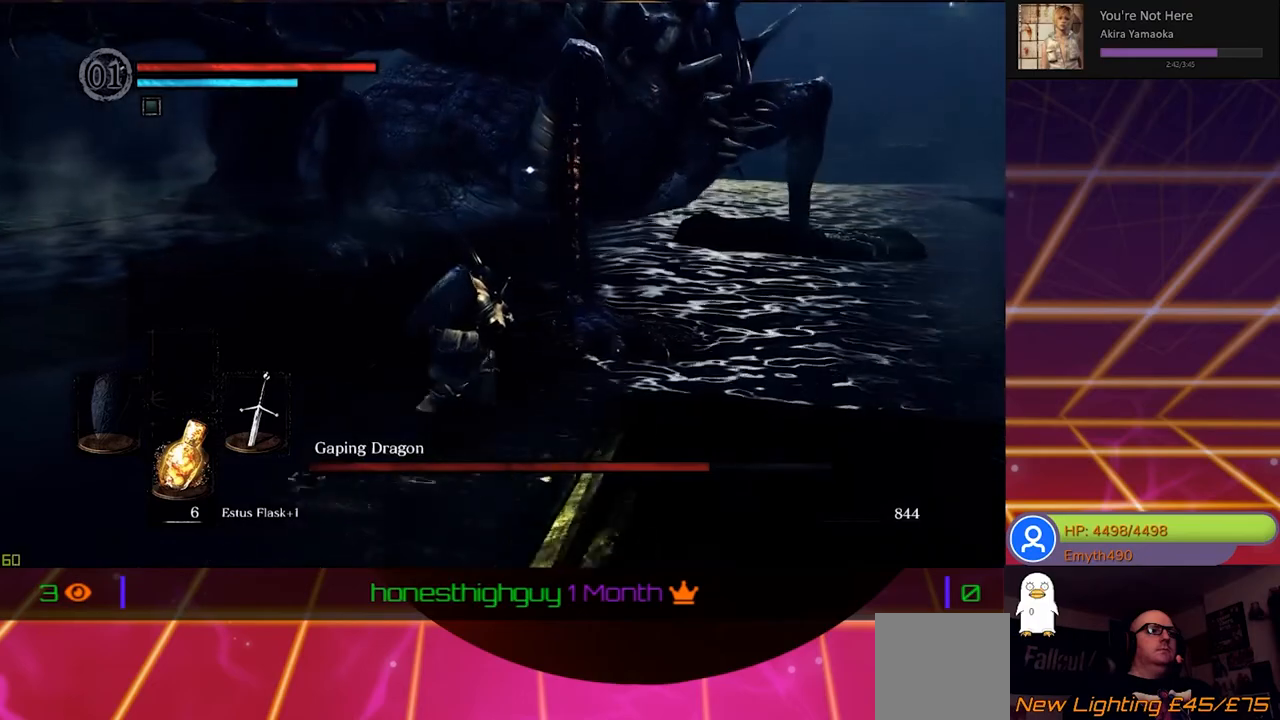
{"buttons": ["B"], "left_stick": "left", "right_stick": "center", "events": []}
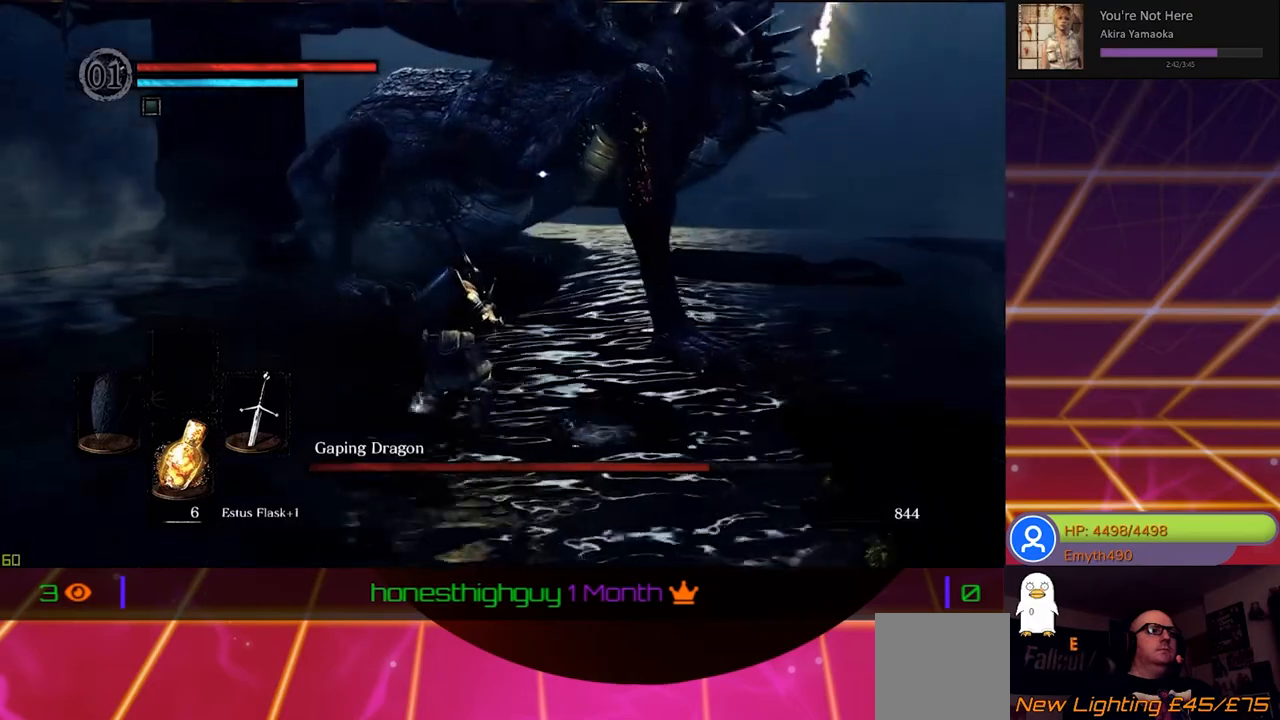
{"buttons": ["B"], "left_stick": "left", "right_stick": "center", "events": []}
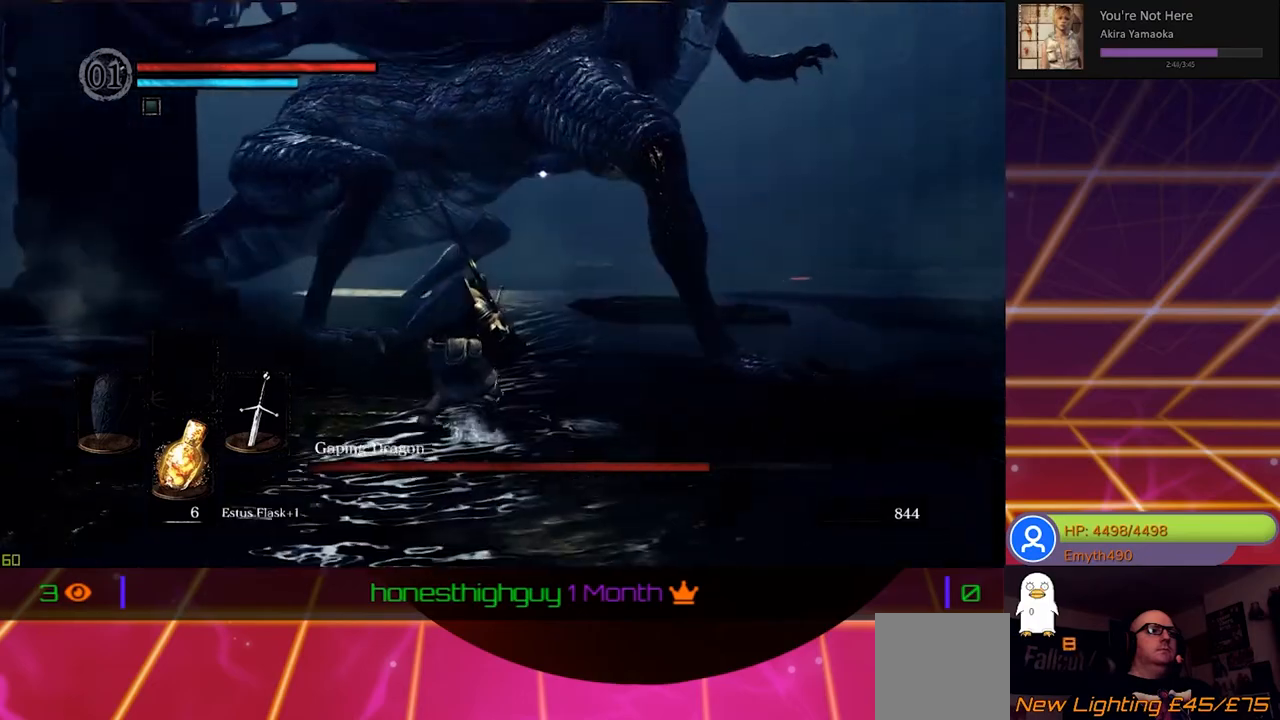
{"buttons": ["B"], "left_stick": "left", "right_stick": "center", "events": []}